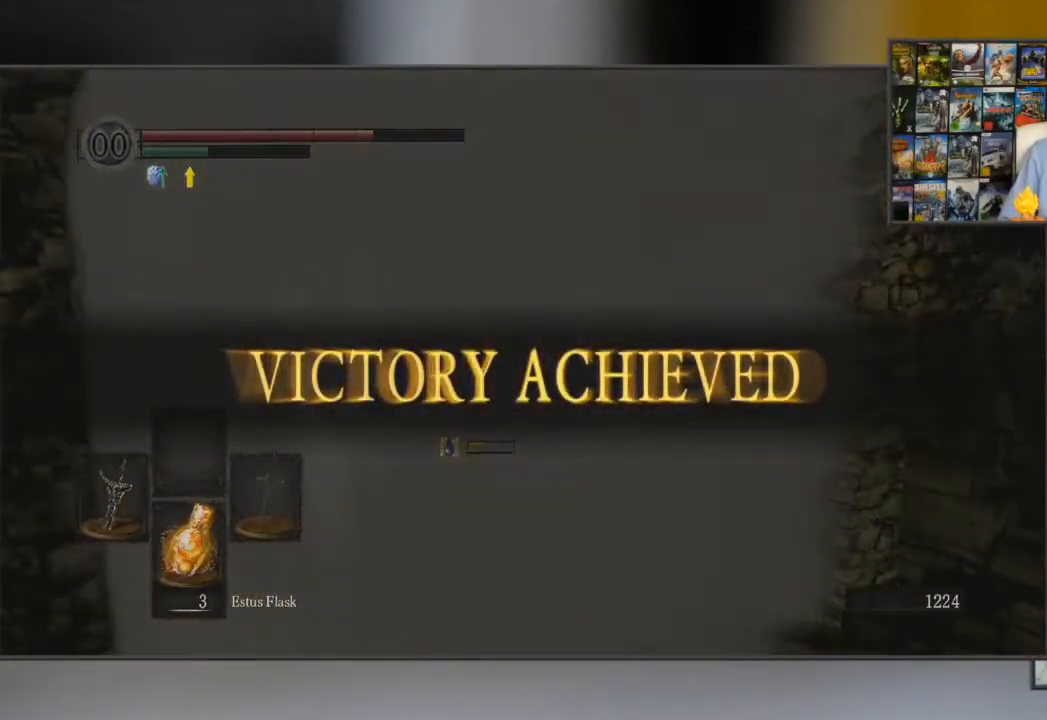
Gameplay with a controller (Xbox layout); each line is a JSON object with the inputs held at the frame after it. "events" lists button and stick changes between this image and that frame as [ms after this image, input, new state], when the widget could be followed in between.
{"buttons": ["B"], "left_stick": "up", "right_stick": "center", "events": [[167, "right_stick", "down-right"], [367, "right_stick", "center"]]}
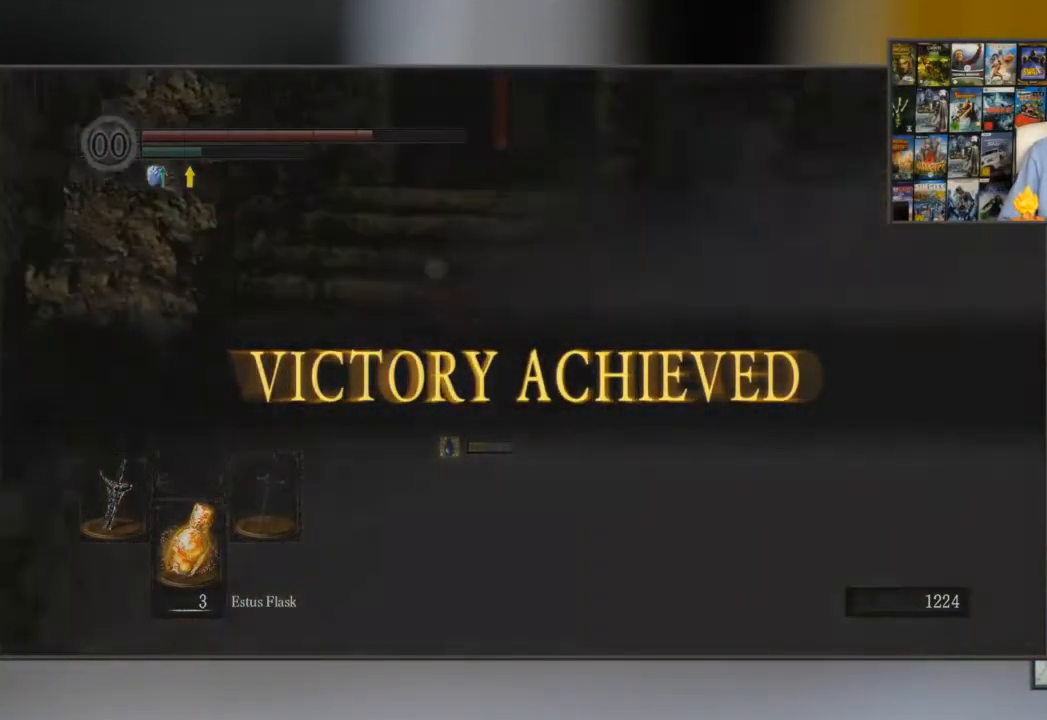
{"buttons": ["B"], "left_stick": "up", "right_stick": "center", "events": []}
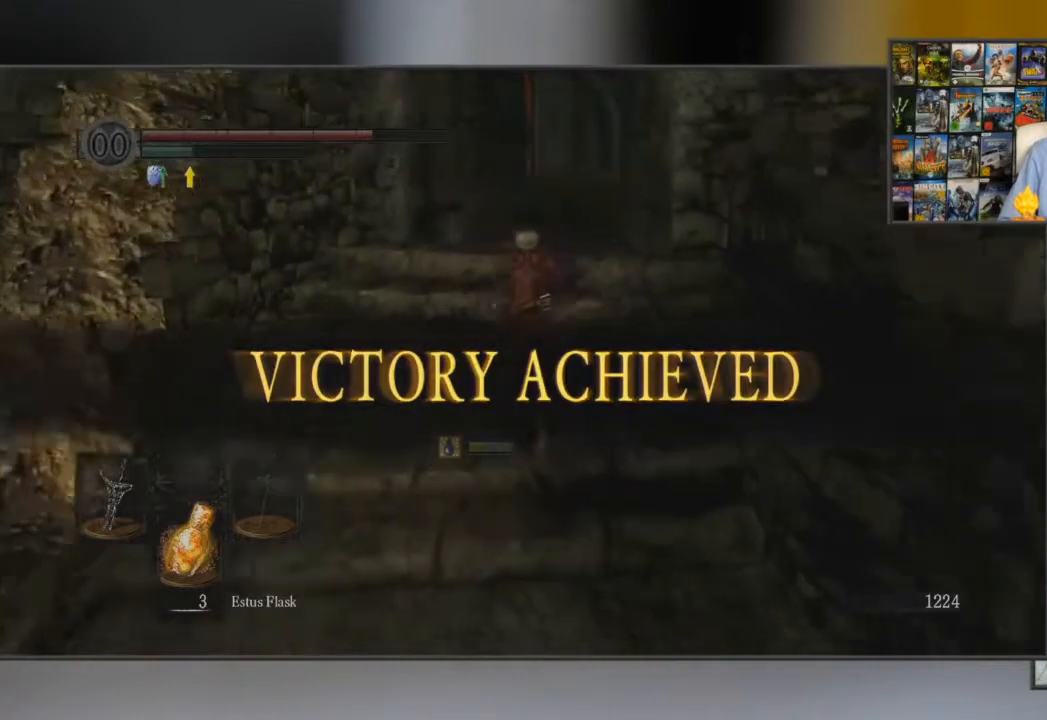
{"buttons": ["B"], "left_stick": "up", "right_stick": "center", "events": []}
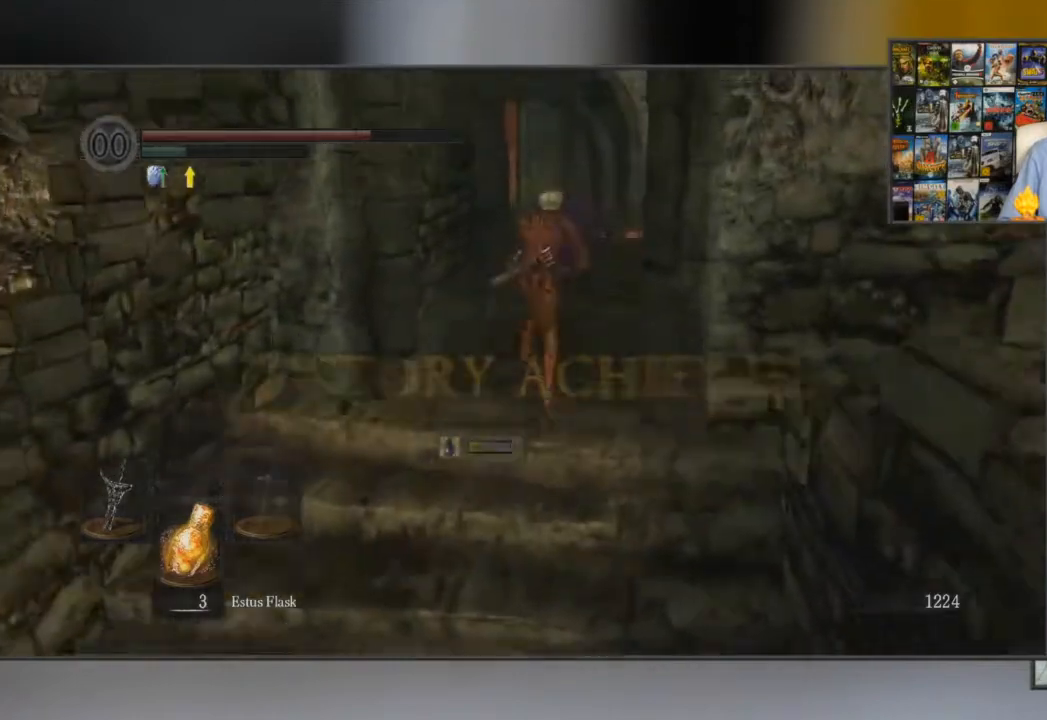
{"buttons": ["B"], "left_stick": "up", "right_stick": "left", "events": [[417, "right_stick", "left"]]}
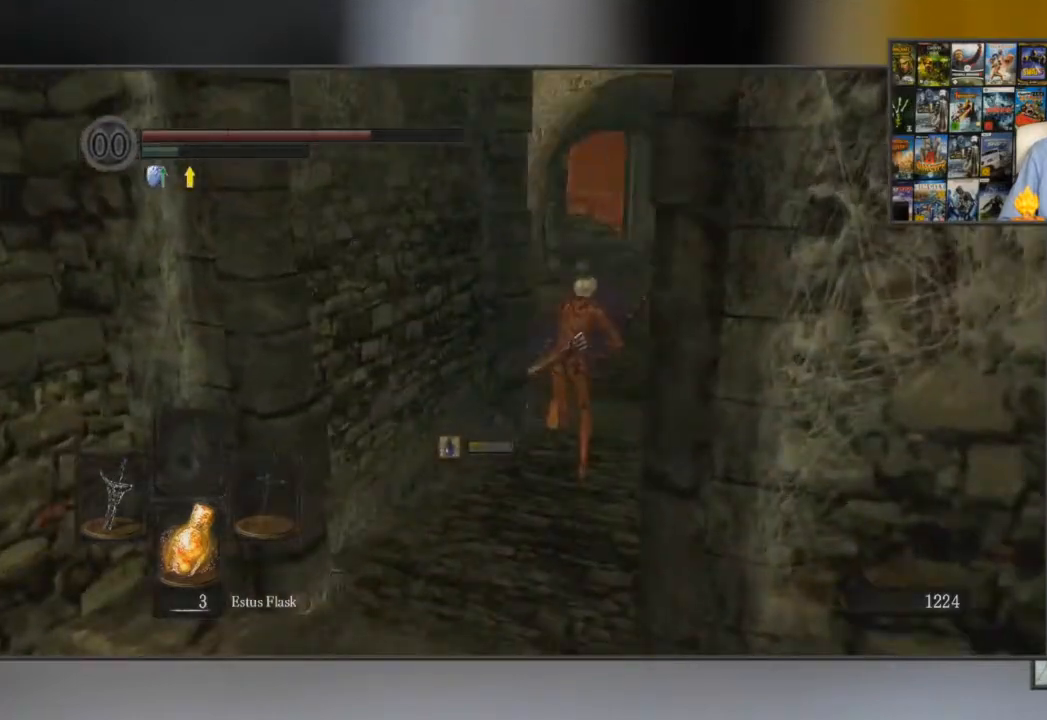
{"buttons": ["B"], "left_stick": "up", "right_stick": "center", "events": [[50, "right_stick", "center"]]}
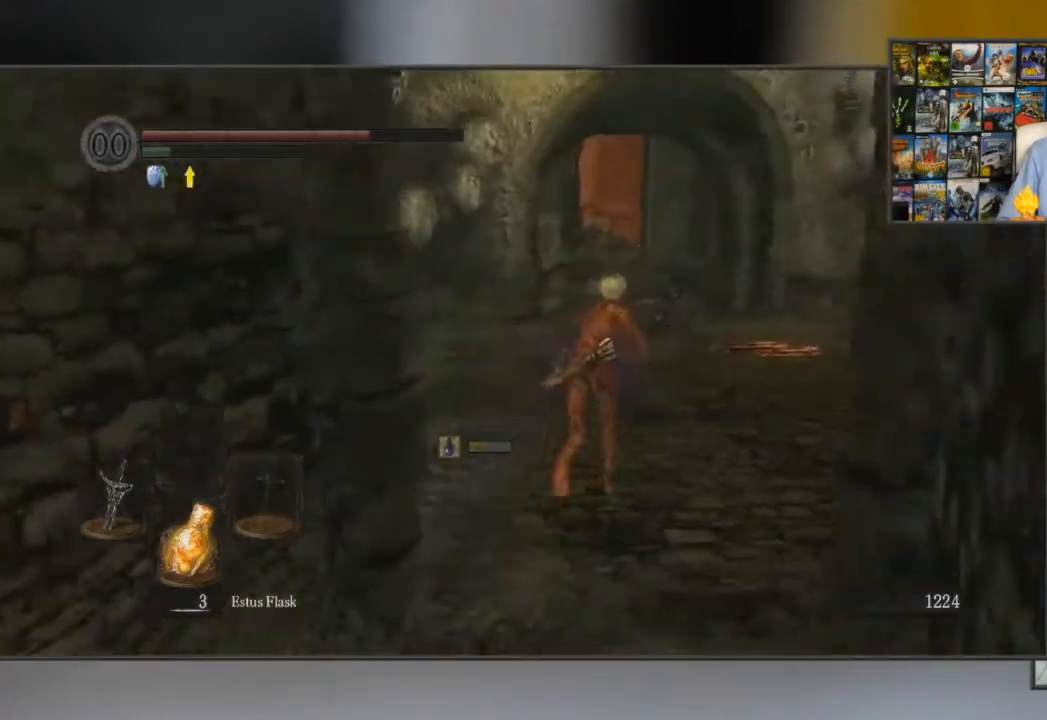
{"buttons": ["B"], "left_stick": "up", "right_stick": "center", "events": []}
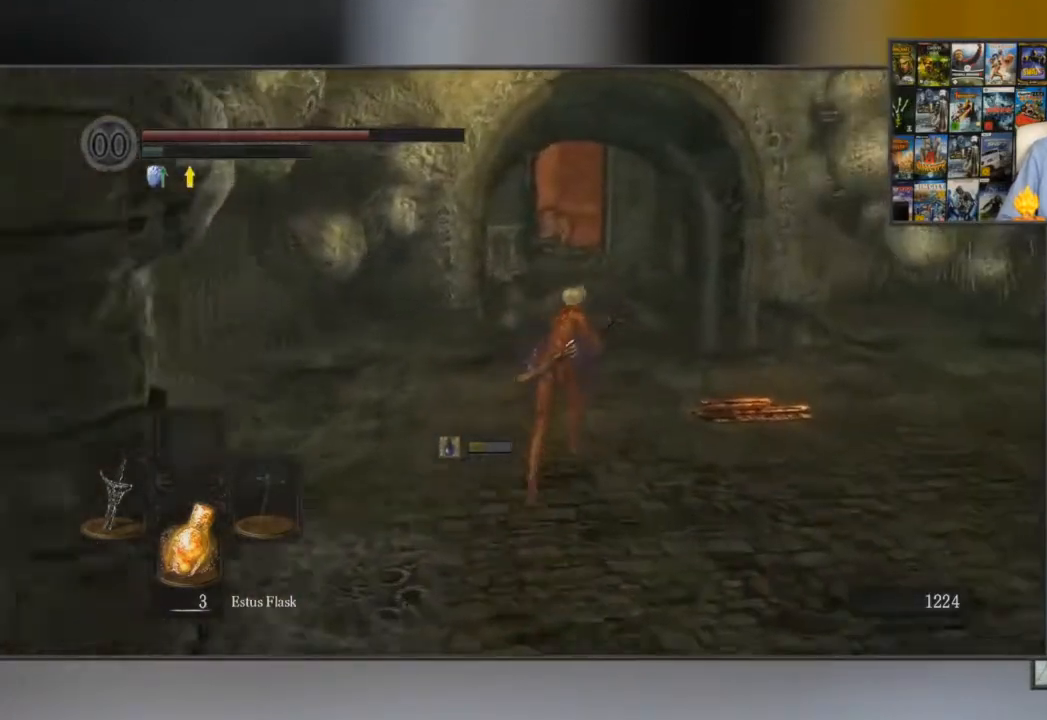
{"buttons": ["B"], "left_stick": "up", "right_stick": "center", "events": [[234, "right_stick", "down-left"], [434, "right_stick", "center"]]}
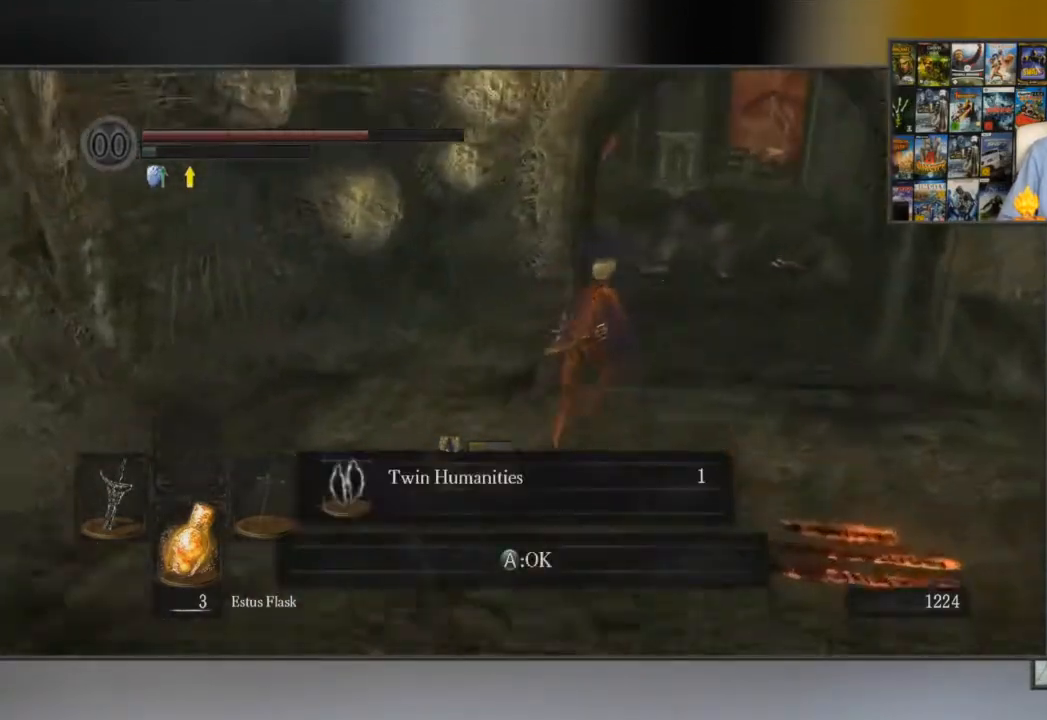
{"buttons": ["B"], "left_stick": "up", "right_stick": "center", "events": [[233, "A", "down"], [334, "A", "up"]]}
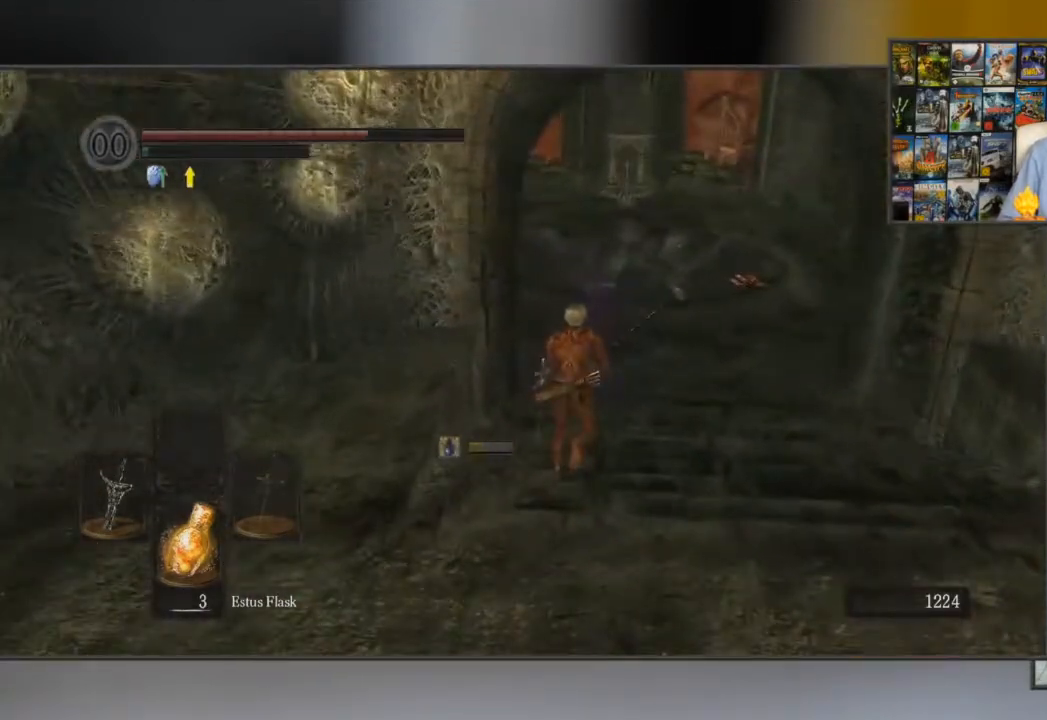
{"buttons": [], "left_stick": "up", "right_stick": "center", "events": [[151, "B", "up"]]}
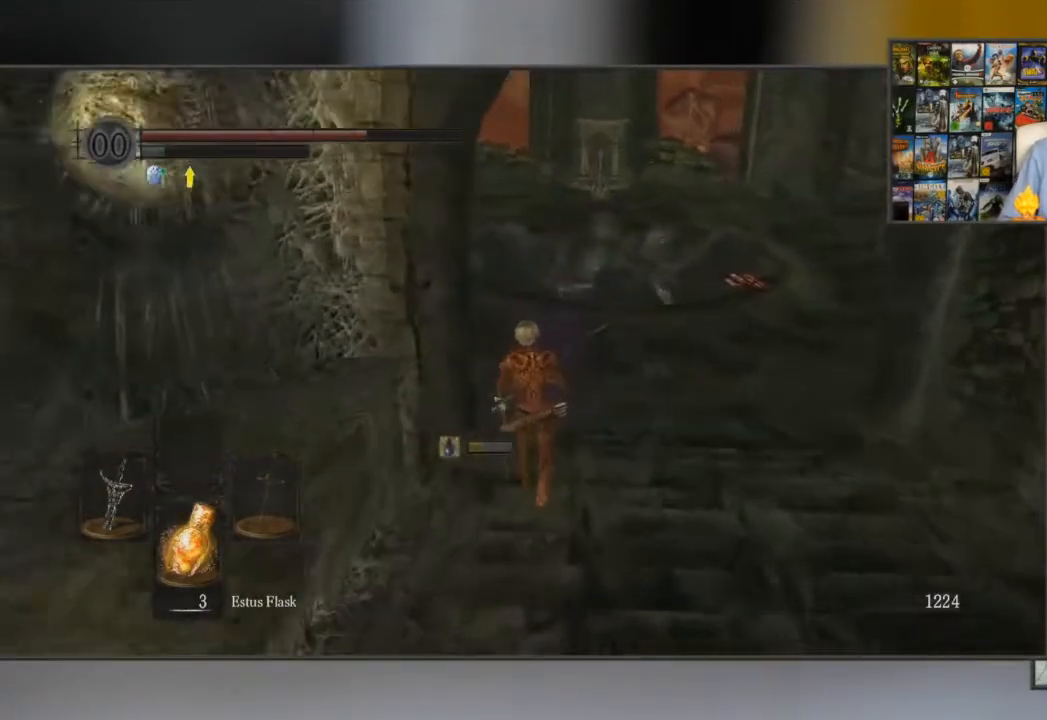
{"buttons": ["B"], "left_stick": "up", "right_stick": "center", "events": [[484, "B", "down"]]}
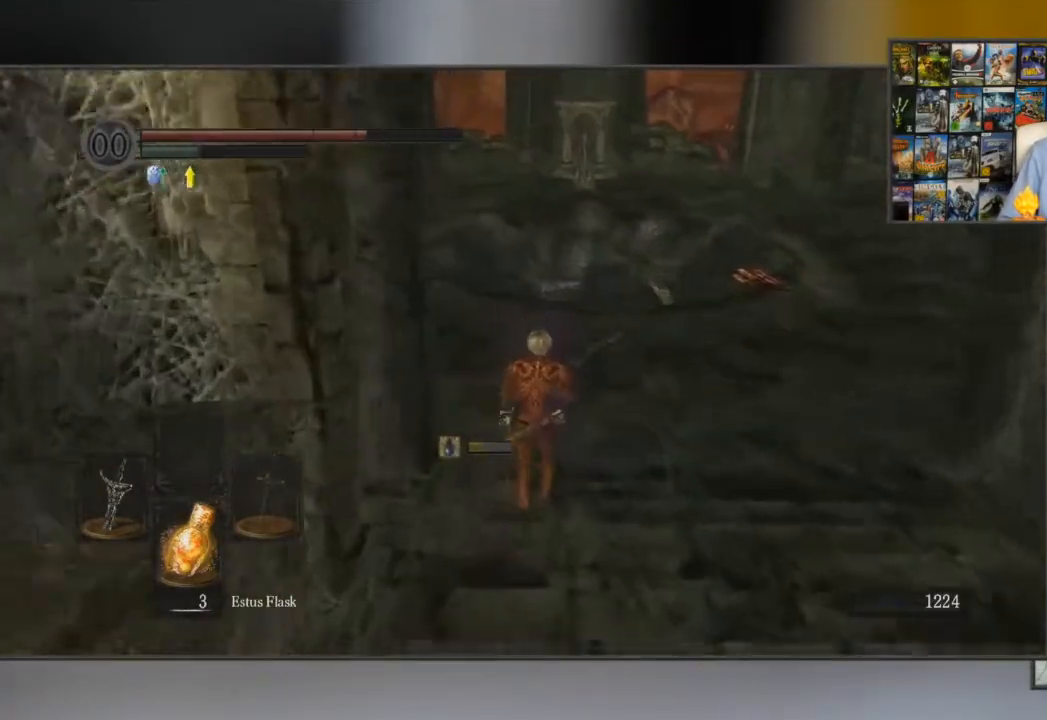
{"buttons": ["B"], "left_stick": "up", "right_stick": "down-left", "events": [[501, "right_stick", "down-left"]]}
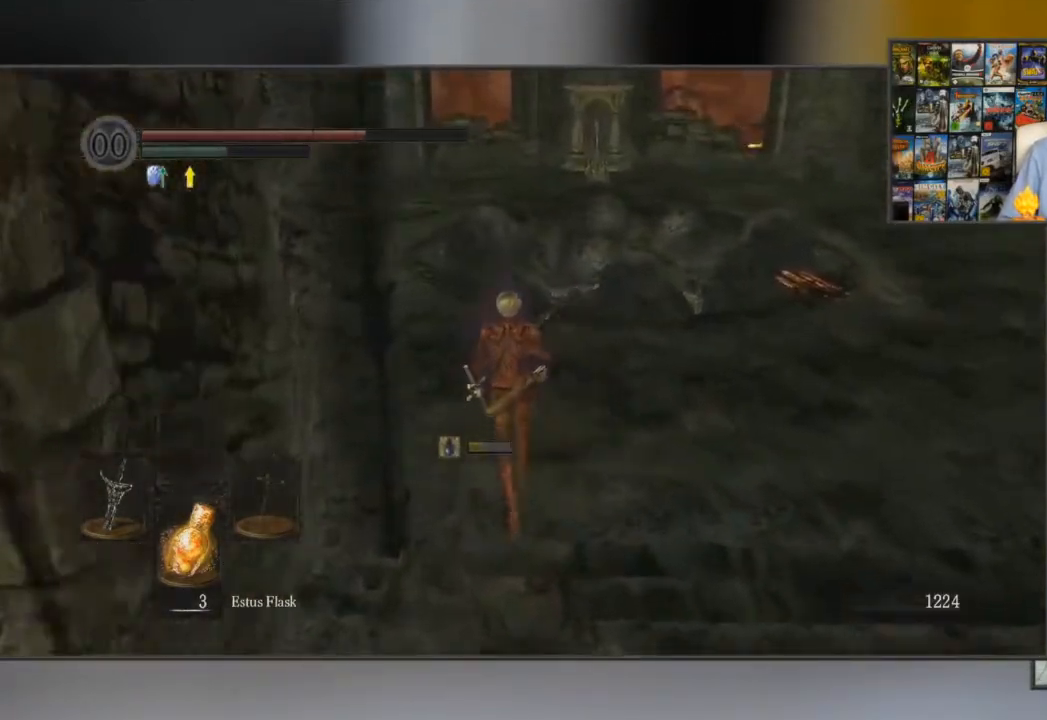
{"buttons": ["B"], "left_stick": "up", "right_stick": "center", "events": [[133, "right_stick", "center"]]}
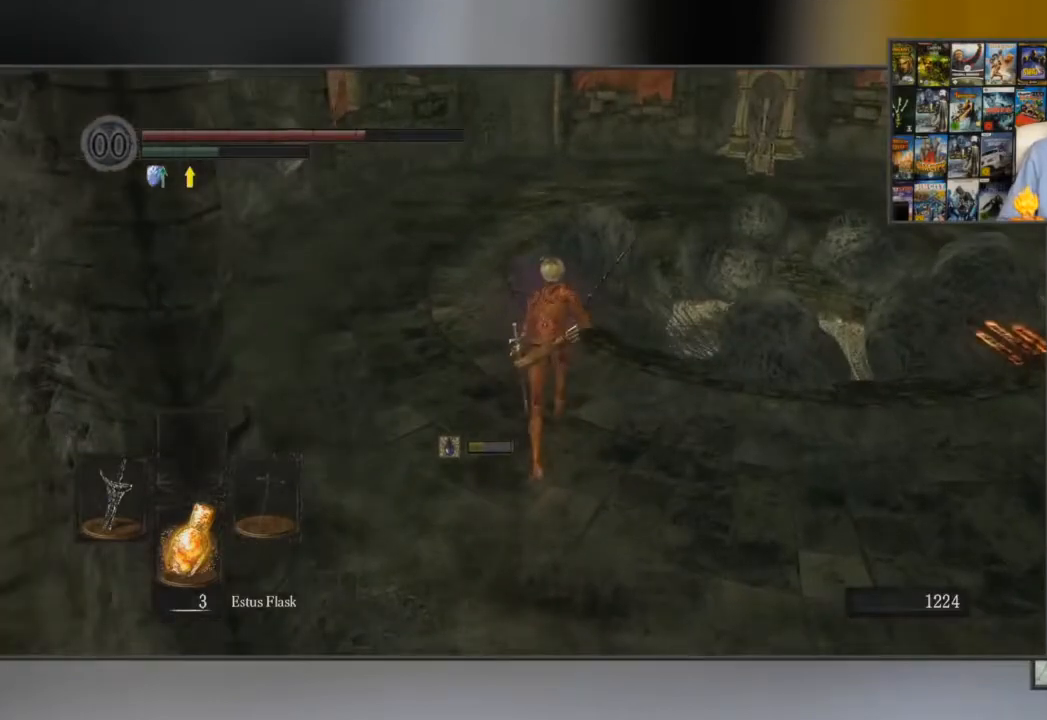
{"buttons": ["B"], "left_stick": "up", "right_stick": "center", "events": []}
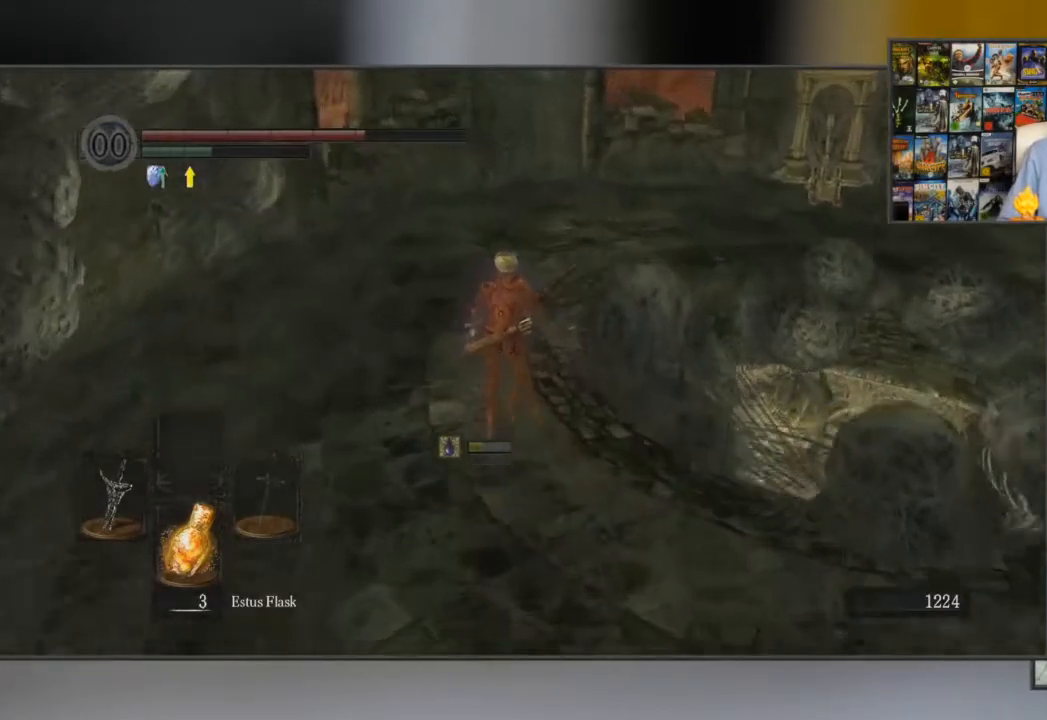
{"buttons": ["B"], "left_stick": "up", "right_stick": "down-right", "events": [[267, "right_stick", "down-right"]]}
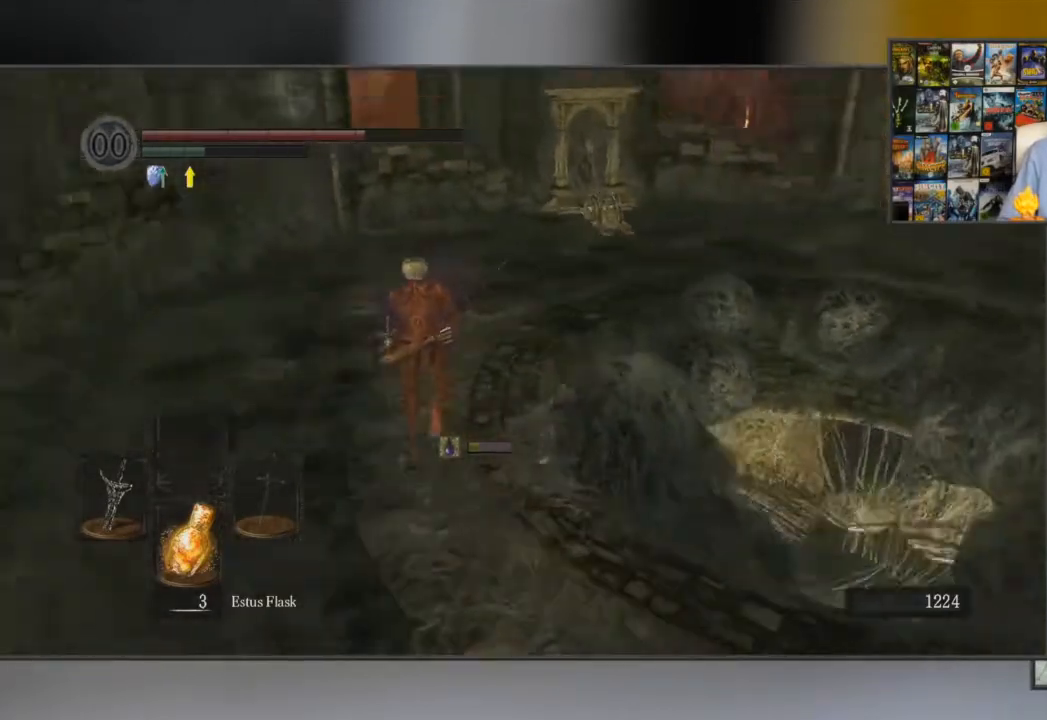
{"buttons": ["B"], "left_stick": "up", "right_stick": "center", "events": [[17, "right_stick", "center"]]}
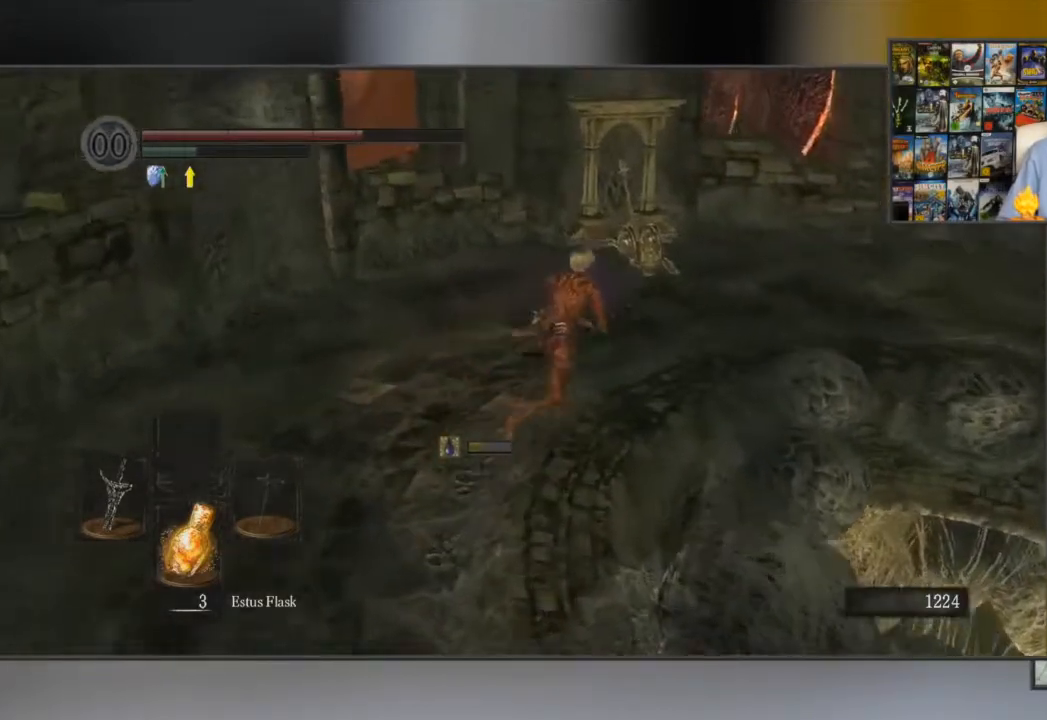
{"buttons": ["B"], "left_stick": "up", "right_stick": "center", "events": []}
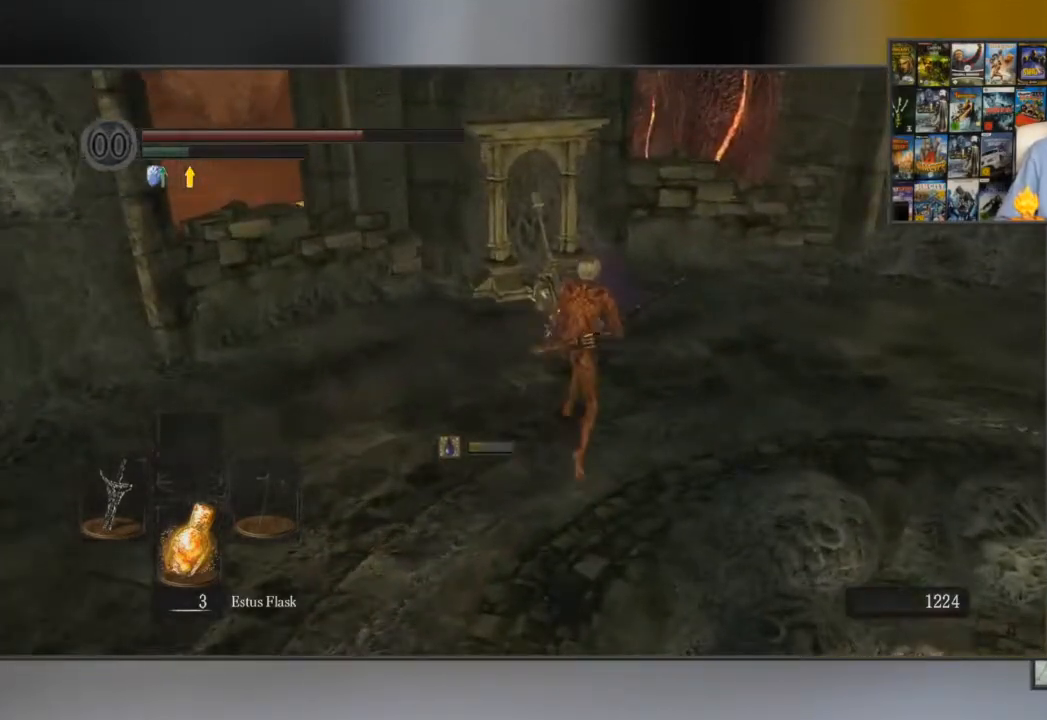
{"buttons": ["A"], "left_stick": "up", "right_stick": "center", "events": [[251, "B", "up"], [317, "A", "down"], [417, "A", "up"], [467, "A", "down"]]}
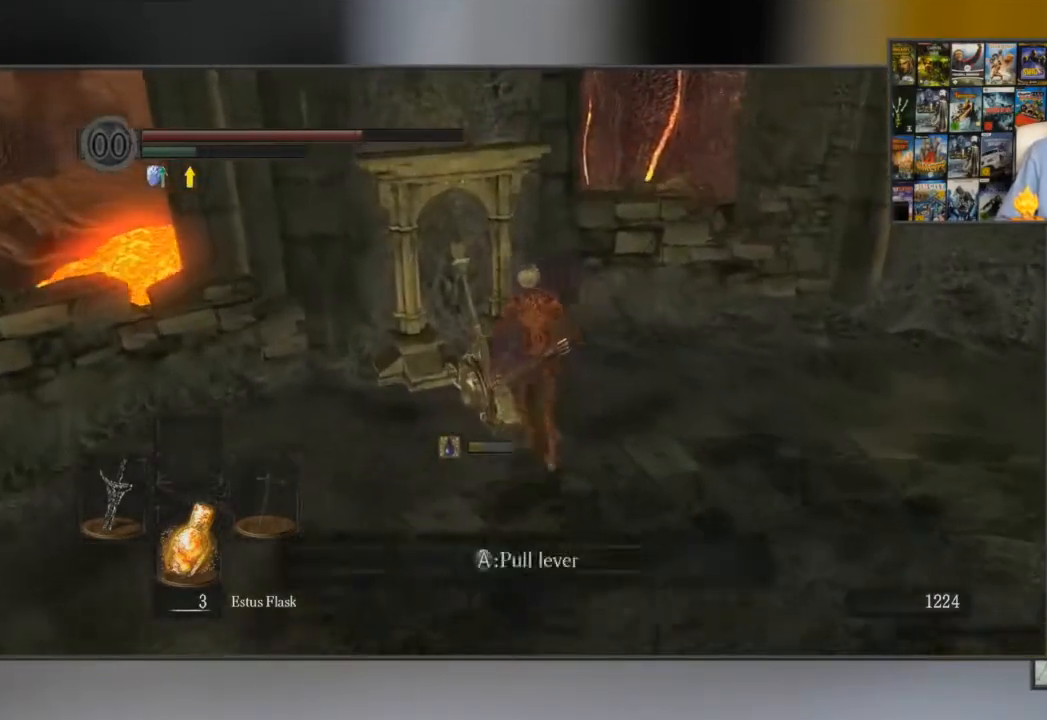
{"buttons": [], "left_stick": "center", "right_stick": "center", "events": [[33, "A", "up"], [100, "A", "down"], [117, "left_stick", "up-left"], [233, "A", "up"], [300, "left_stick", "center"], [400, "A", "down"], [467, "A", "up"]]}
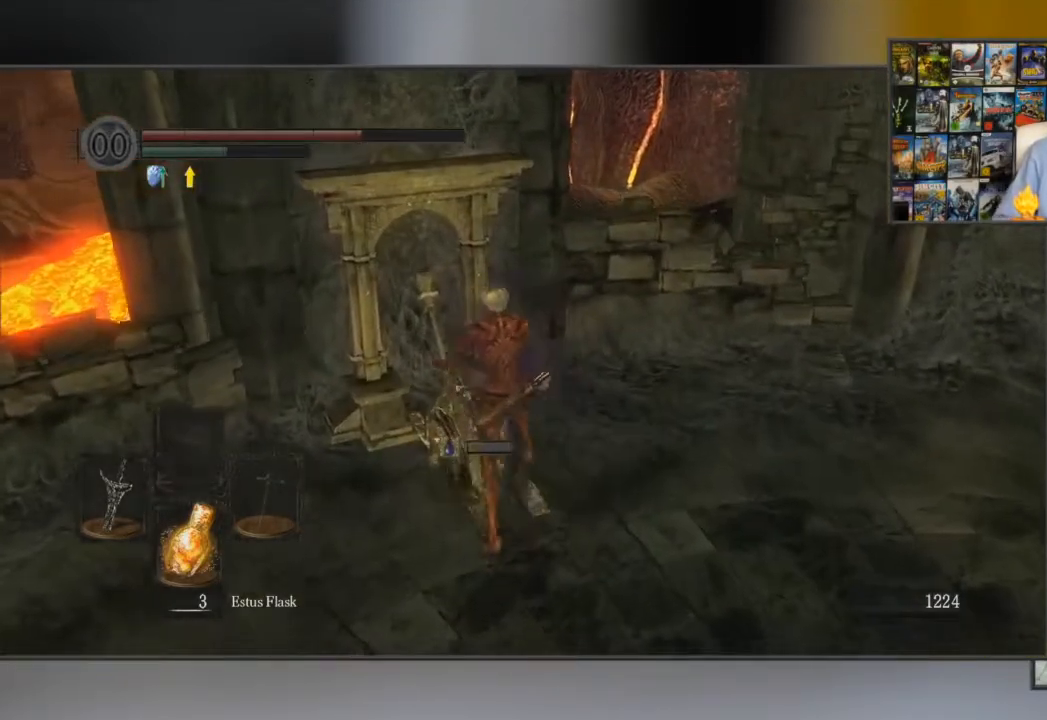
{"buttons": [], "left_stick": "center", "right_stick": "center", "events": []}
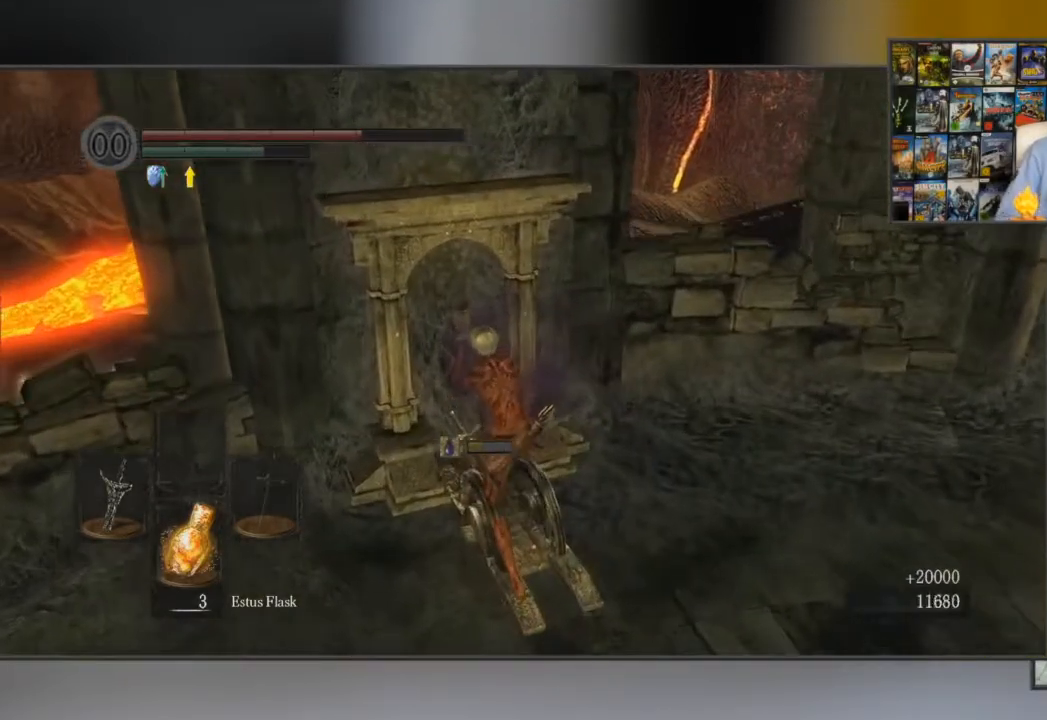
{"buttons": [], "left_stick": "center", "right_stick": "center", "events": []}
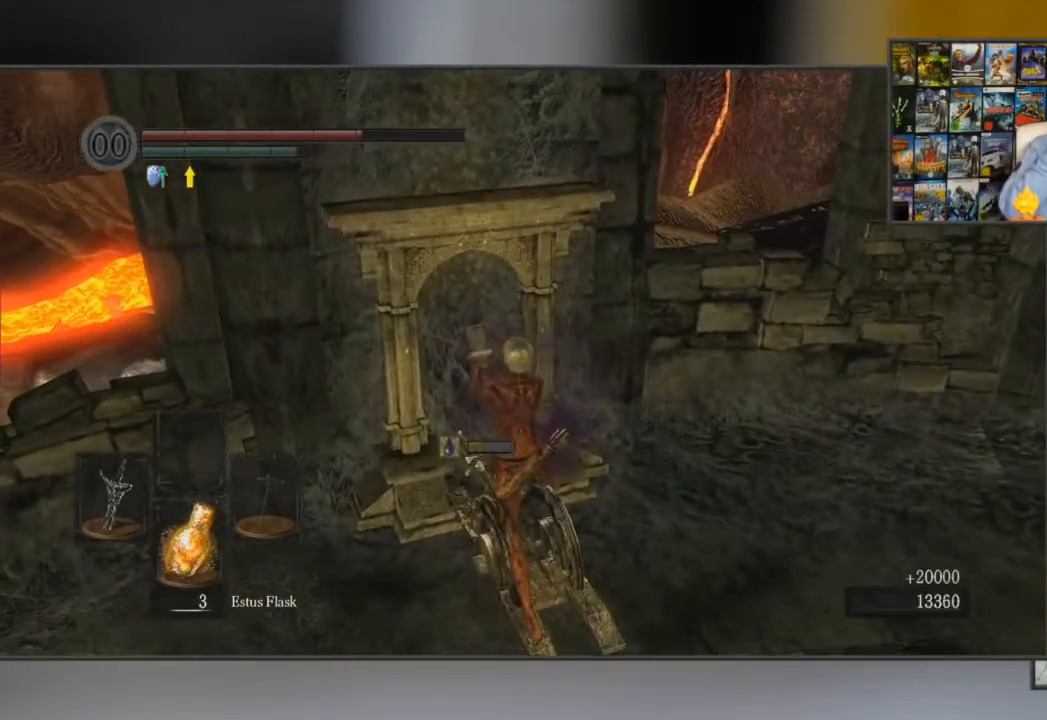
{"buttons": [], "left_stick": "center", "right_stick": "center", "events": []}
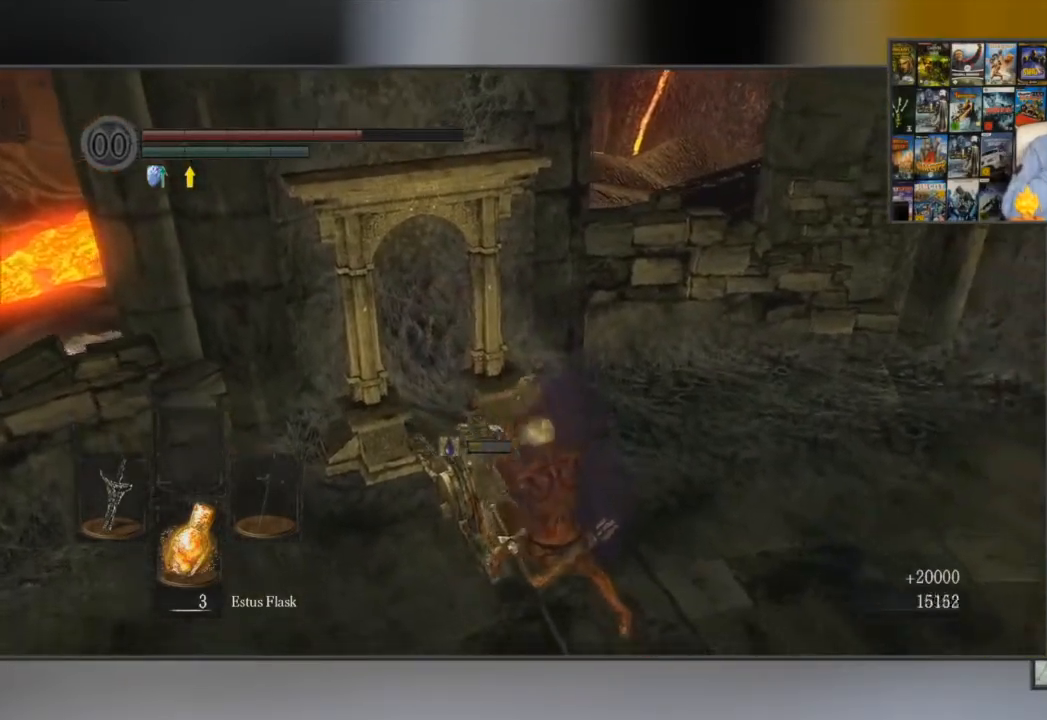
{"buttons": [], "left_stick": "center", "right_stick": "center", "events": []}
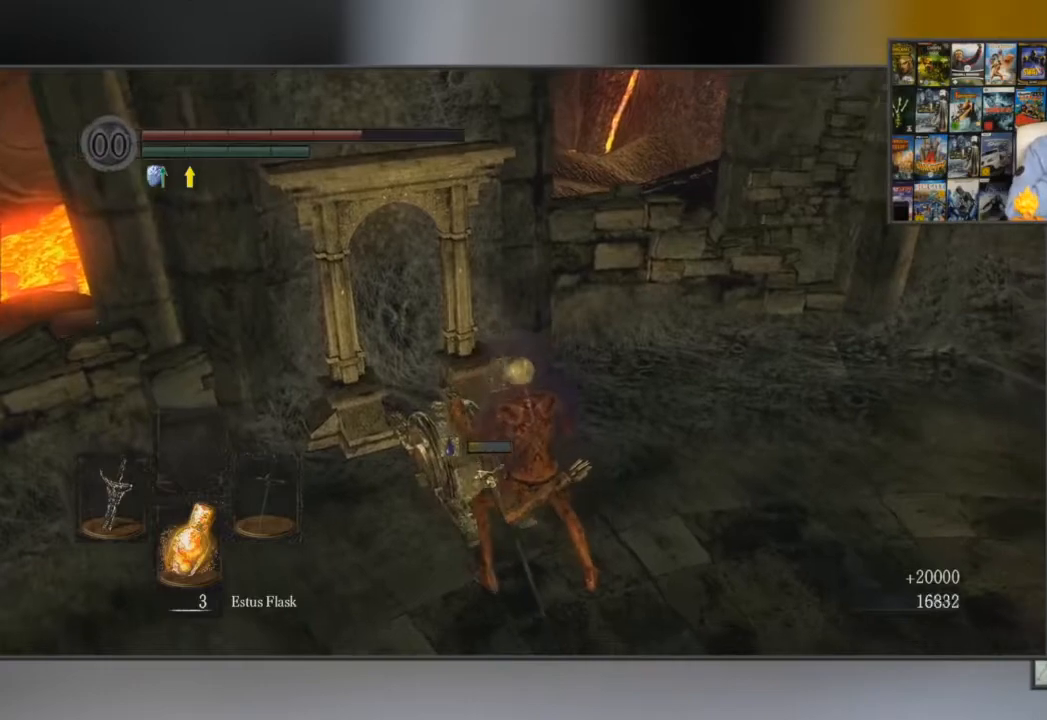
{"buttons": [], "left_stick": "center", "right_stick": "center", "events": []}
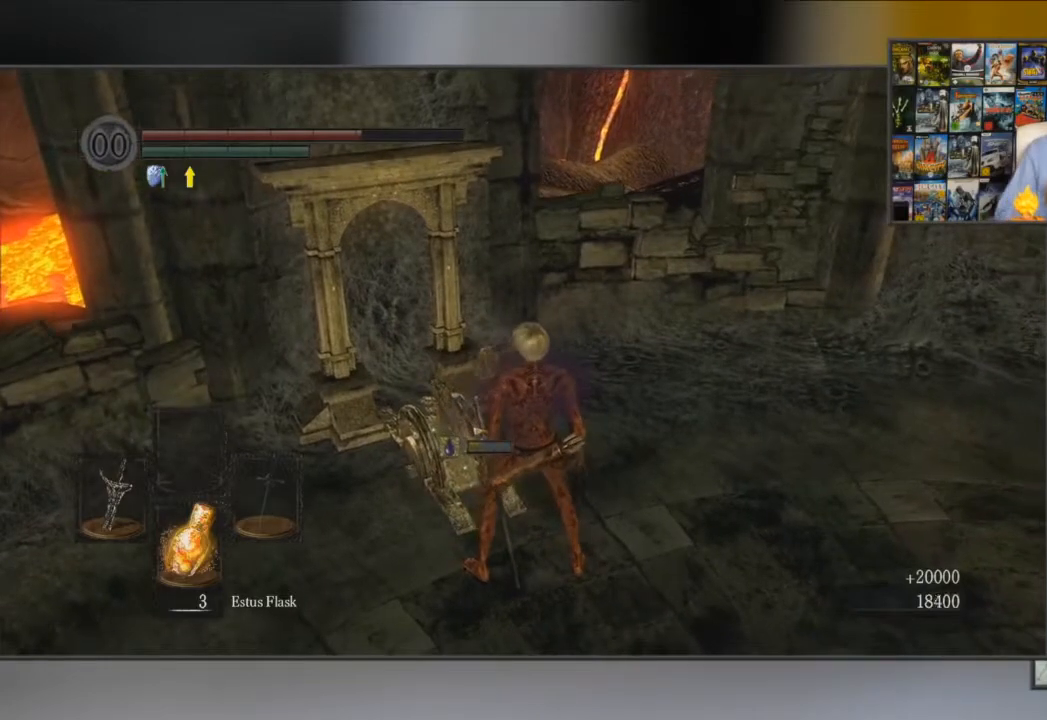
{"buttons": [], "left_stick": "center", "right_stick": "center", "events": []}
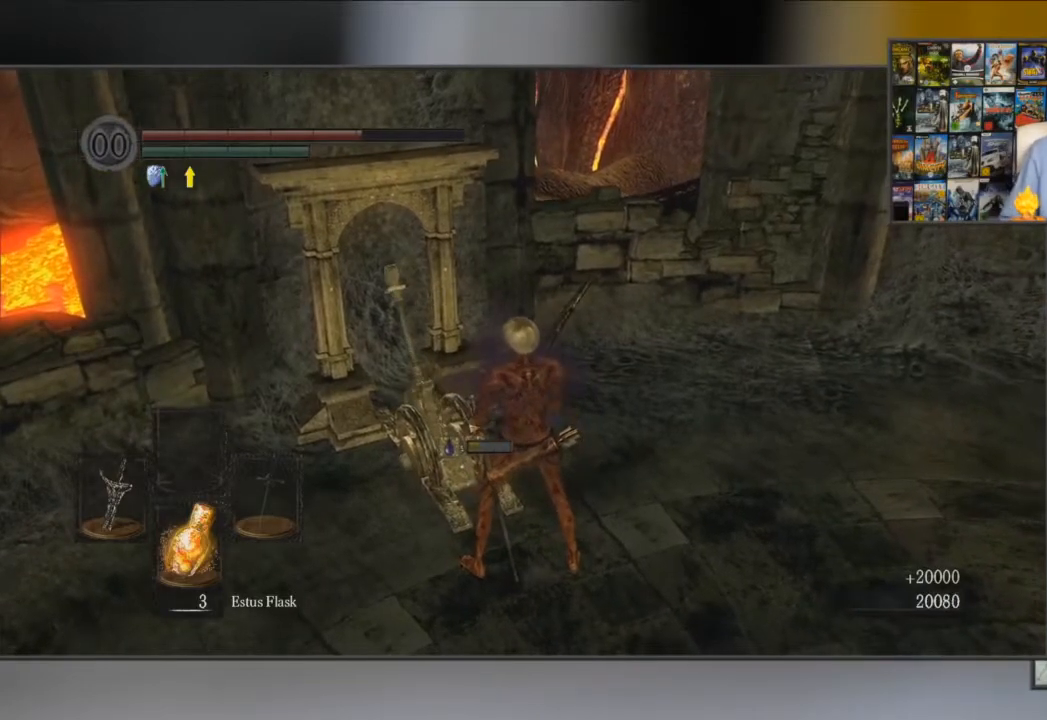
{"buttons": ["DPAD_DOWN"], "left_stick": "center", "right_stick": "center", "events": [[483, "DPAD_DOWN", "down"]]}
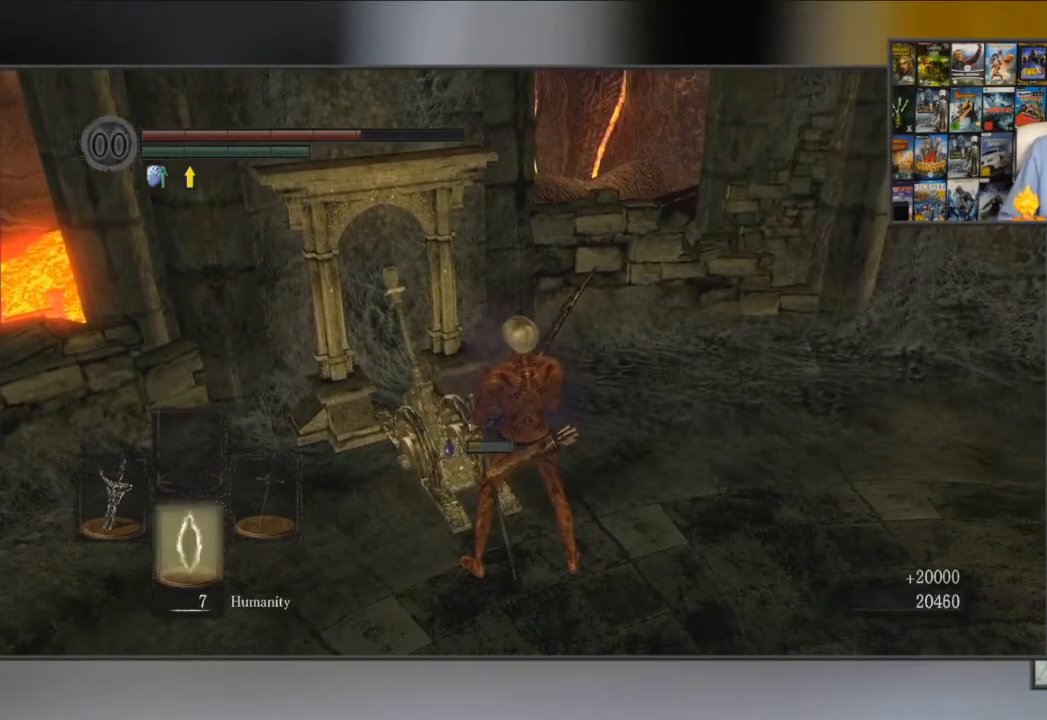
{"buttons": [], "left_stick": "center", "right_stick": "center", "events": [[84, "DPAD_DOWN", "up"], [150, "DPAD_DOWN", "down"], [234, "DPAD_DOWN", "up"]]}
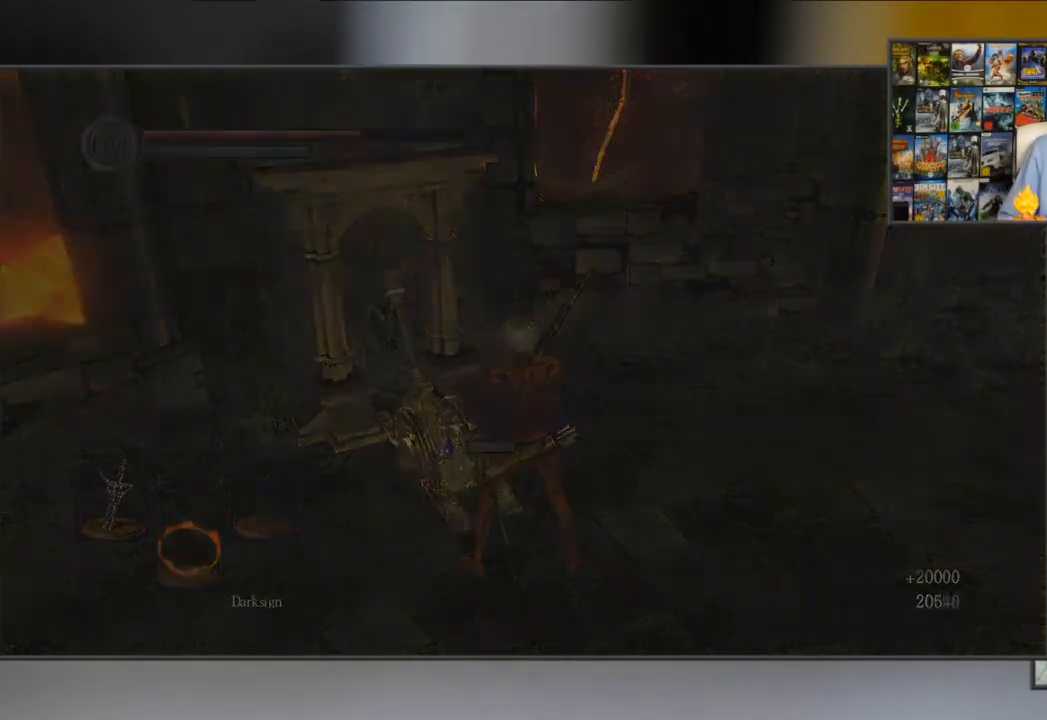
{"buttons": [], "left_stick": "center", "right_stick": "center", "events": []}
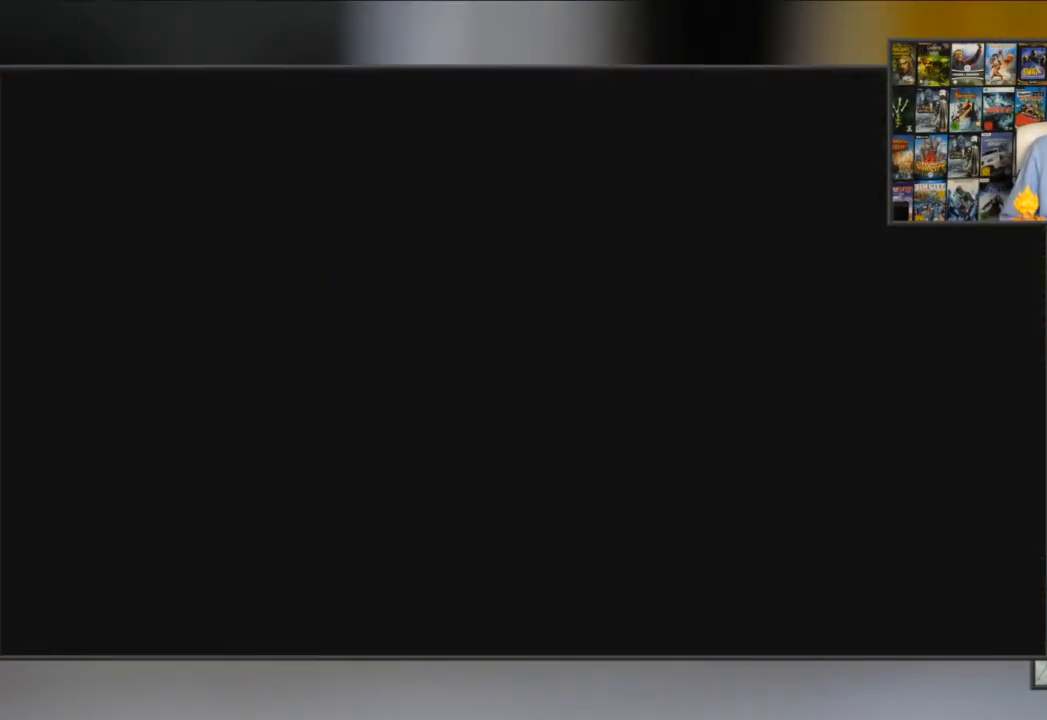
{"buttons": [], "left_stick": "center", "right_stick": "center", "events": [[67, "START", "down"], [167, "START", "up"], [234, "START", "down"], [334, "START", "up"], [401, "START", "down"], [501, "START", "up"]]}
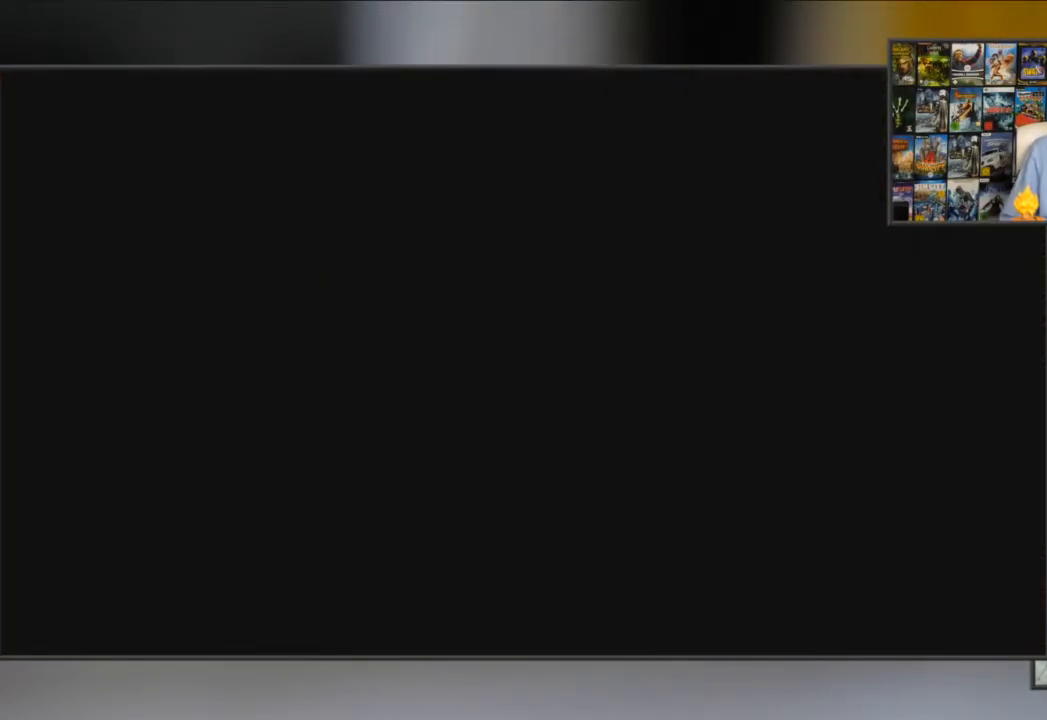
{"buttons": [], "left_stick": "center", "right_stick": "center", "events": [[66, "START", "down"], [167, "START", "up"], [217, "START", "down"], [317, "START", "up"], [383, "START", "down"], [484, "START", "up"]]}
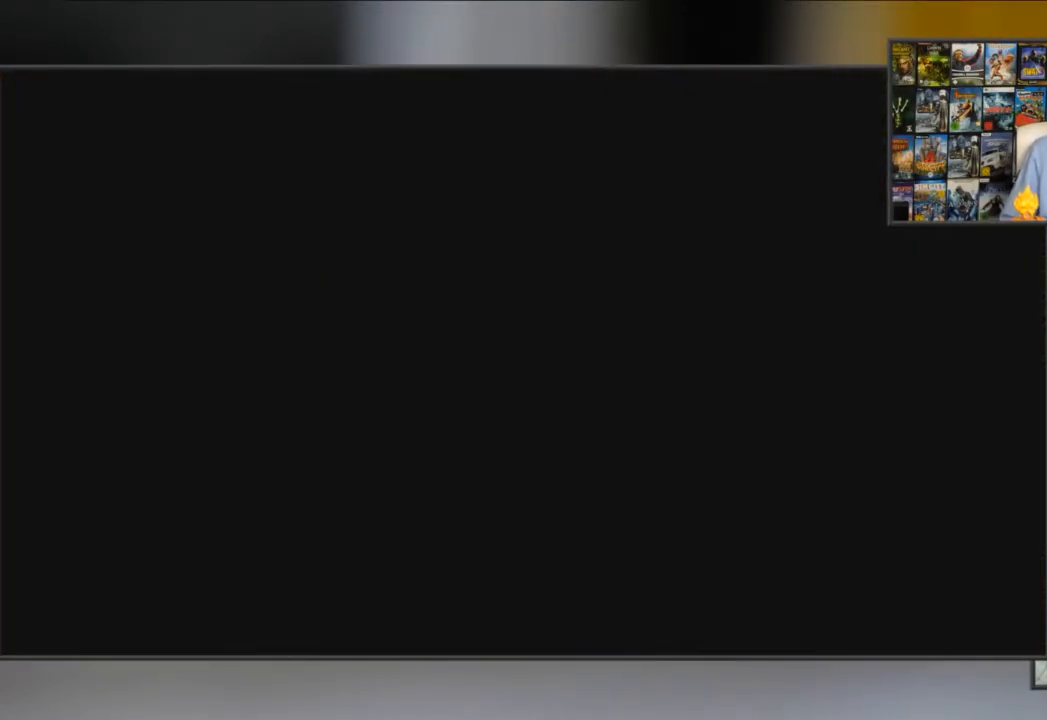
{"buttons": [], "left_stick": "center", "right_stick": "center", "events": [[50, "START", "down"], [184, "START", "up"], [250, "START", "down"], [351, "START", "up"]]}